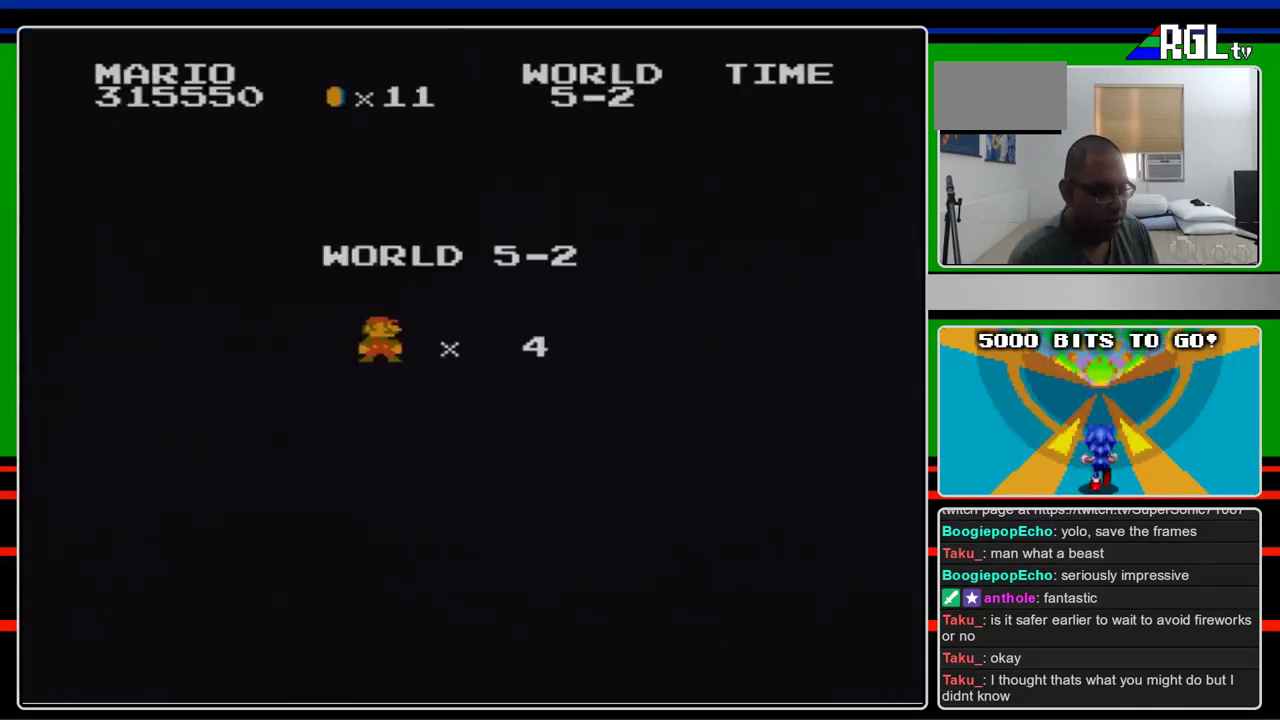
Gameplay with a controller (Nintendo layout); each line is a JSON object with the inputs held at the frame after it. "events" lists button and stick changes between this image and that frame as [ms after this image, input, new state], when the widget could be followed in between. Not read: L3 R3.
{"buttons": ["B", "DPAD_RIGHT"], "events": [[200, "DPAD_RIGHT", "down"]]}
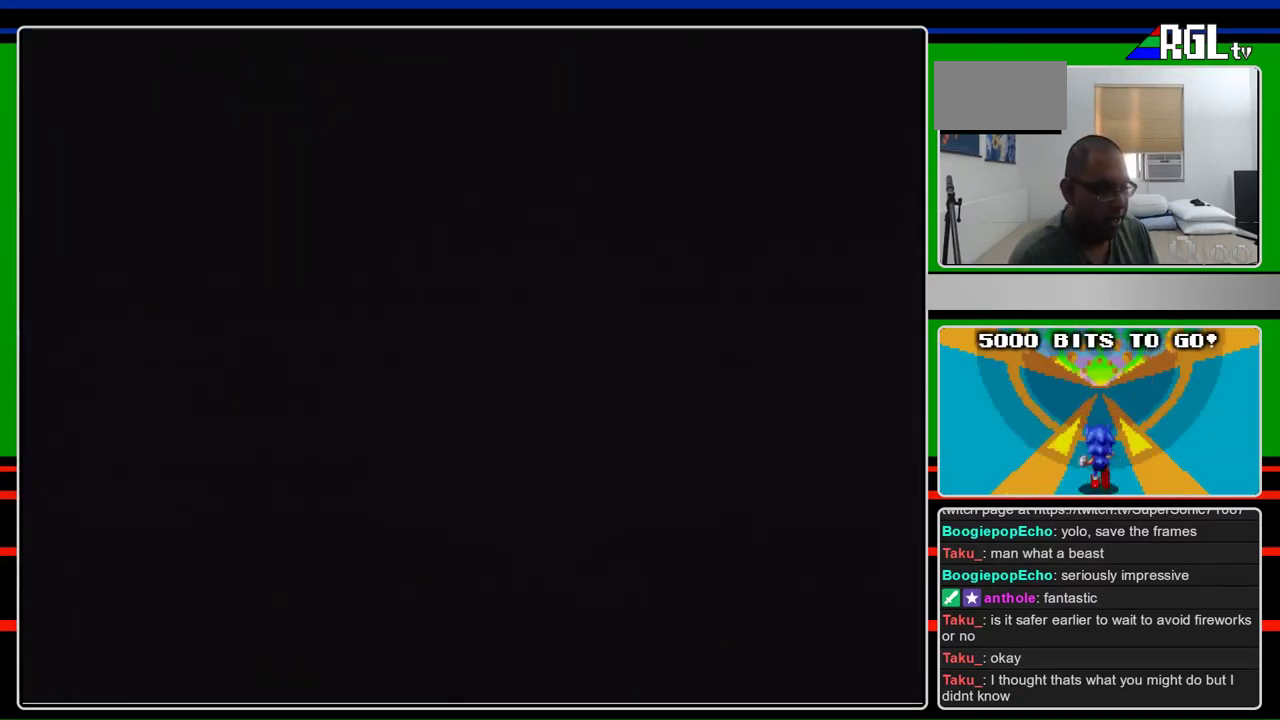
{"buttons": ["B", "DPAD_RIGHT"], "events": []}
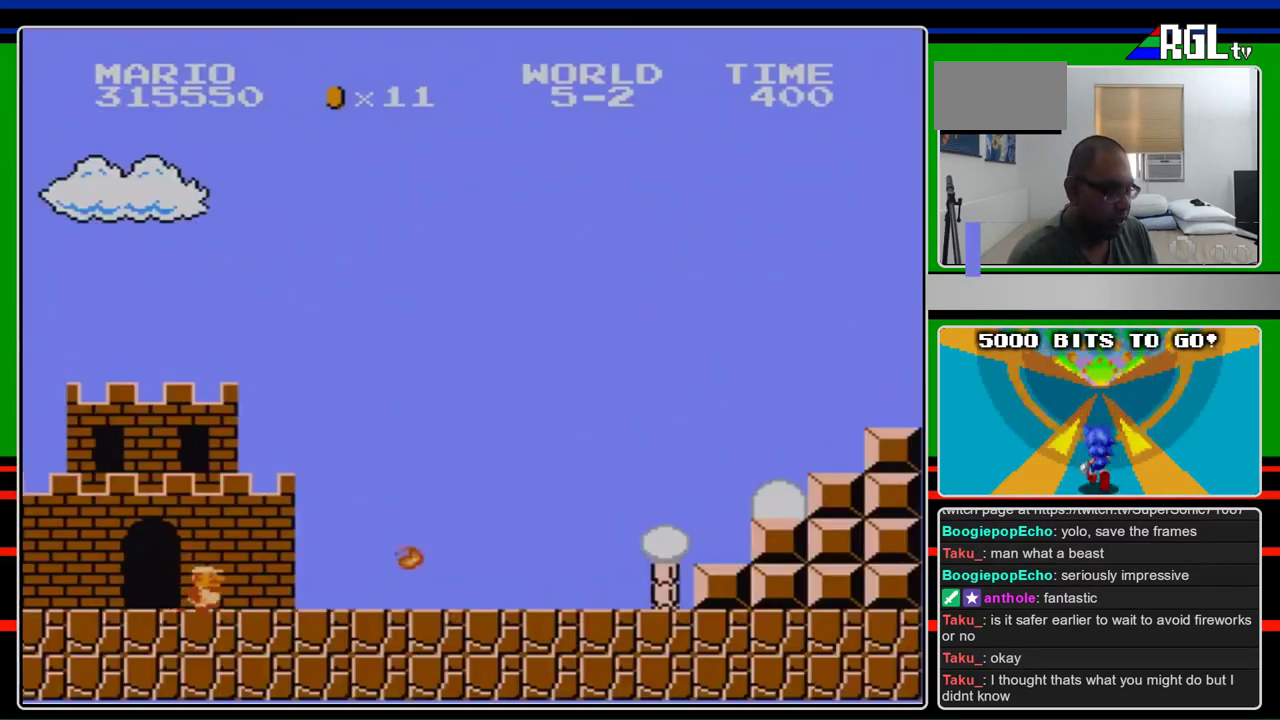
{"buttons": ["B", "DPAD_RIGHT"], "events": []}
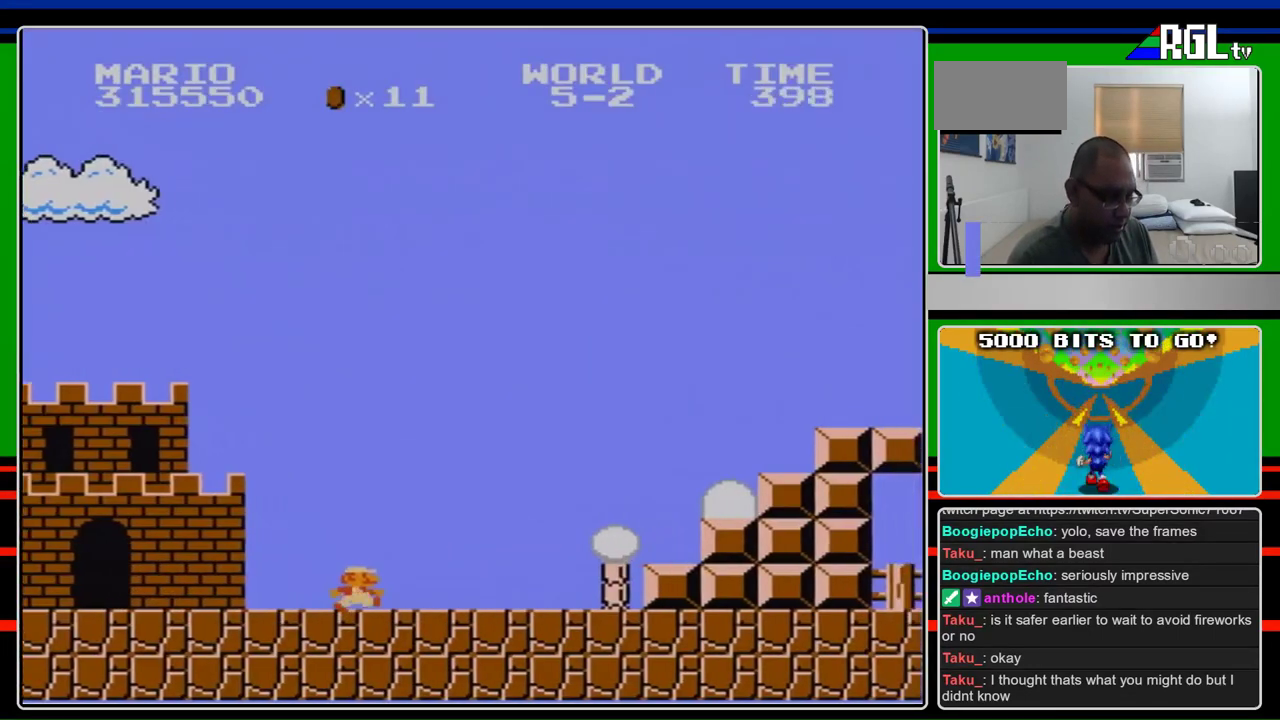
{"buttons": ["B", "DPAD_RIGHT"], "events": []}
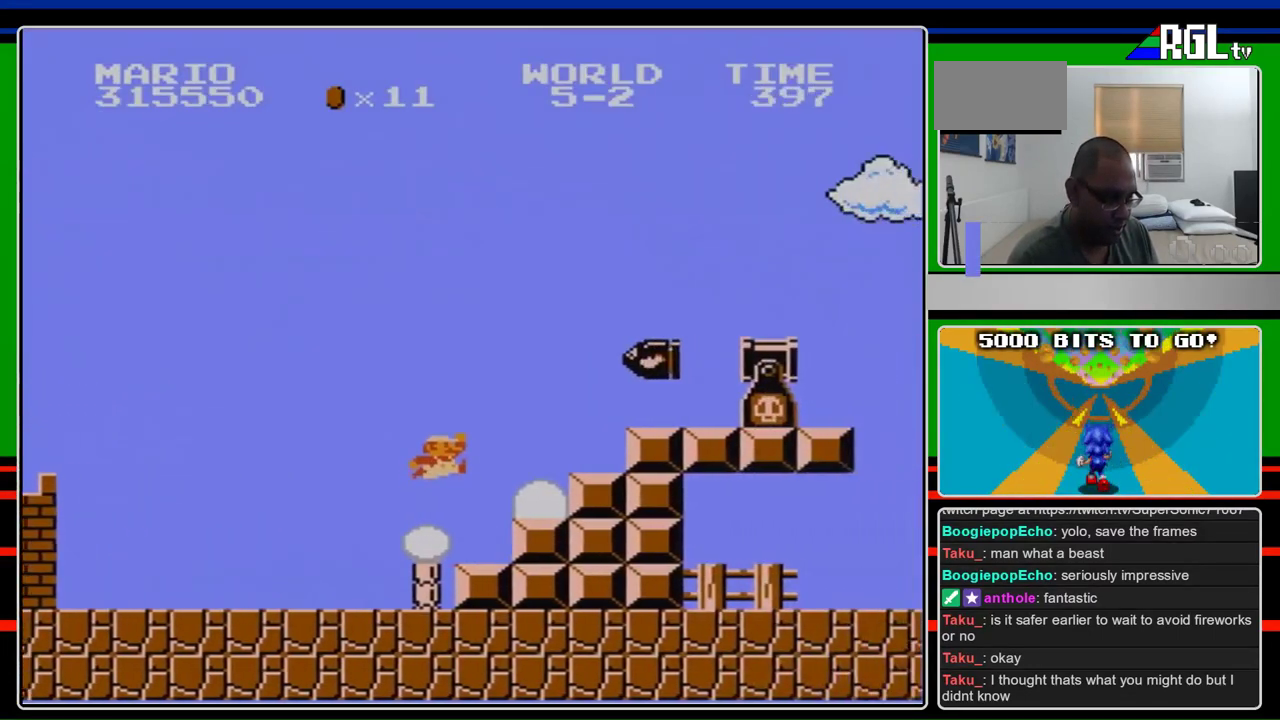
{"buttons": ["B", "DPAD_RIGHT"], "events": [[33, "A", "down"], [133, "A", "up"]]}
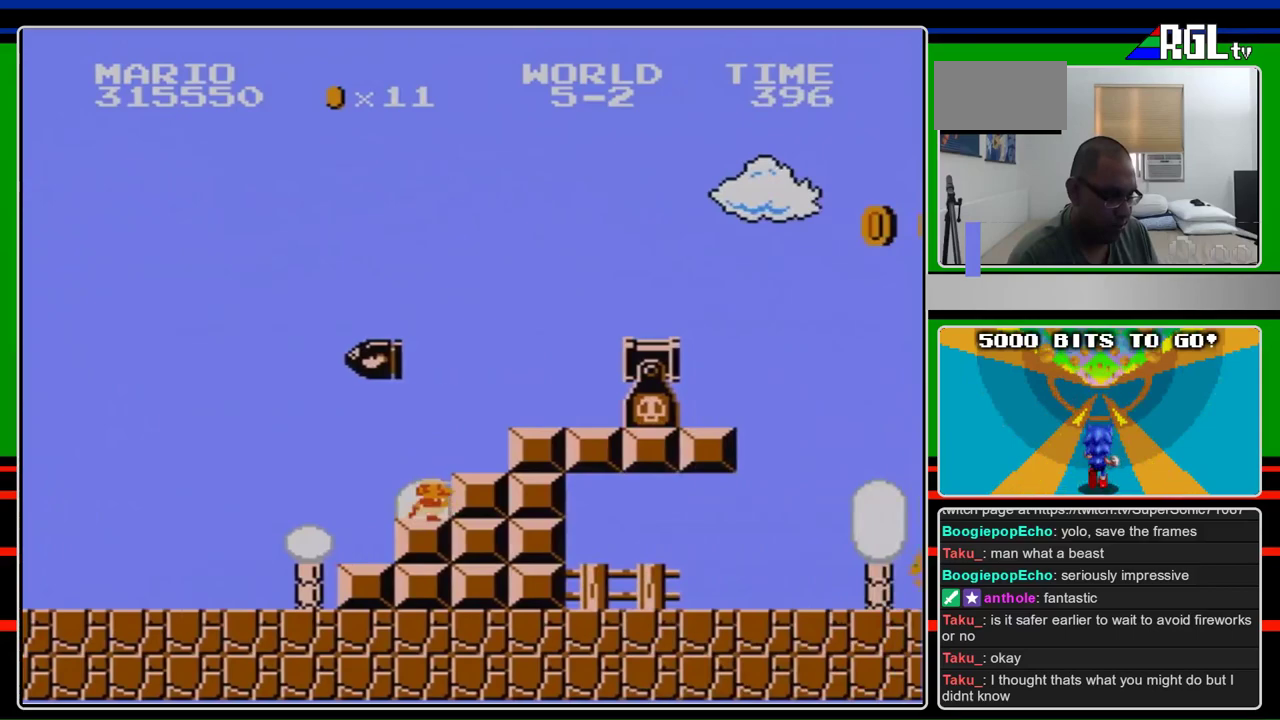
{"buttons": ["A", "B", "DPAD_RIGHT"], "events": [[500, "A", "down"]]}
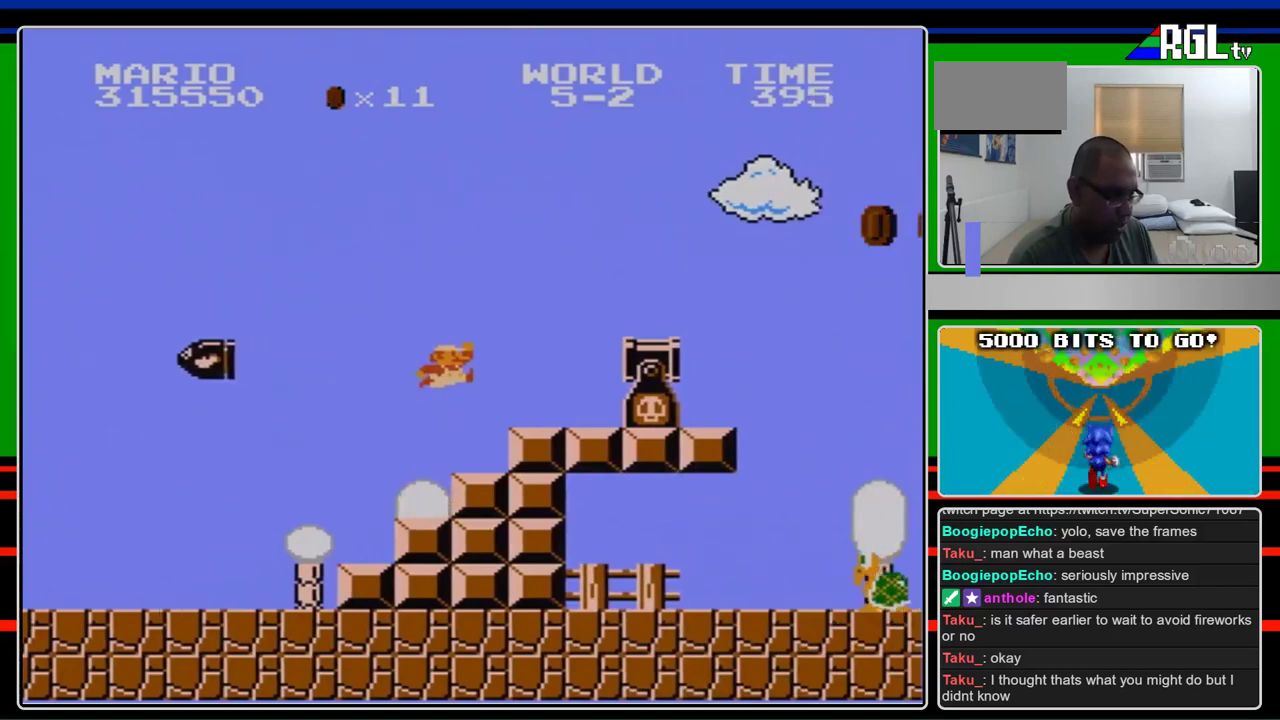
{"buttons": ["B", "DPAD_RIGHT"], "events": [[367, "A", "up"]]}
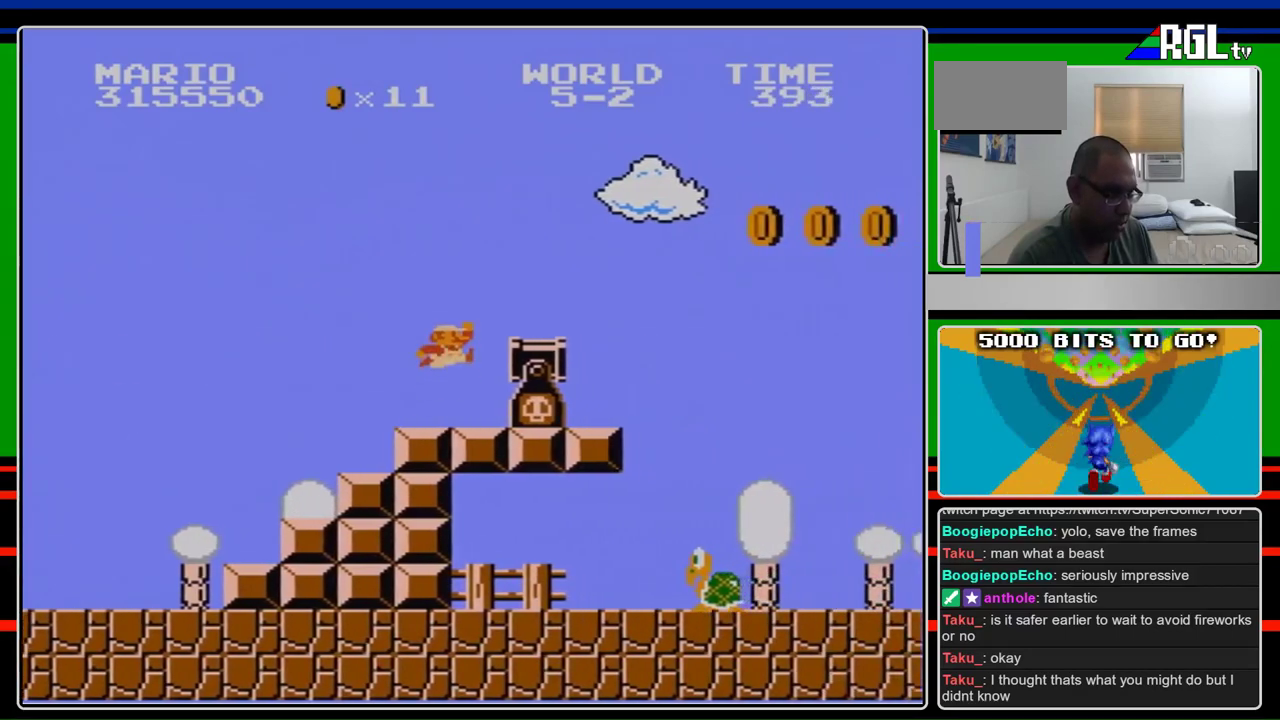
{"buttons": ["B", "DPAD_RIGHT"], "events": [[167, "A", "down"], [233, "A", "up"]]}
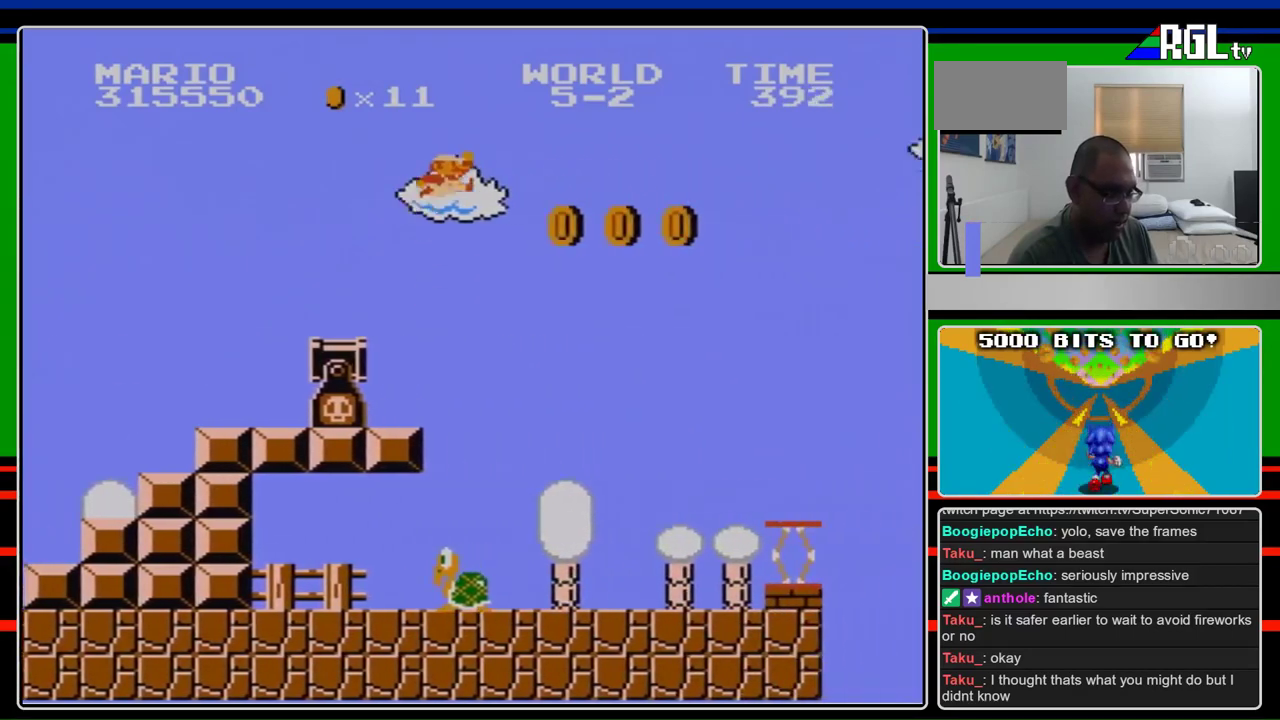
{"buttons": ["B", "DPAD_RIGHT"], "events": [[67, "A", "down"], [500, "A", "up"]]}
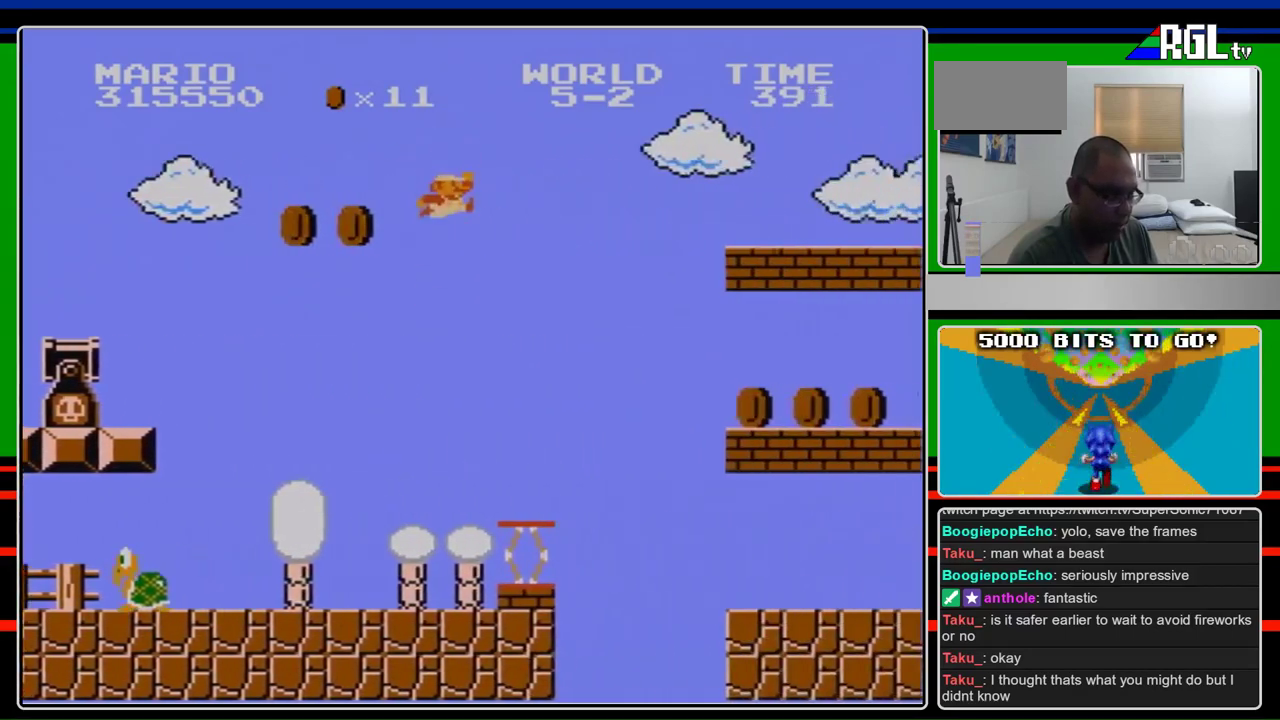
{"buttons": ["B", "DPAD_RIGHT"], "events": []}
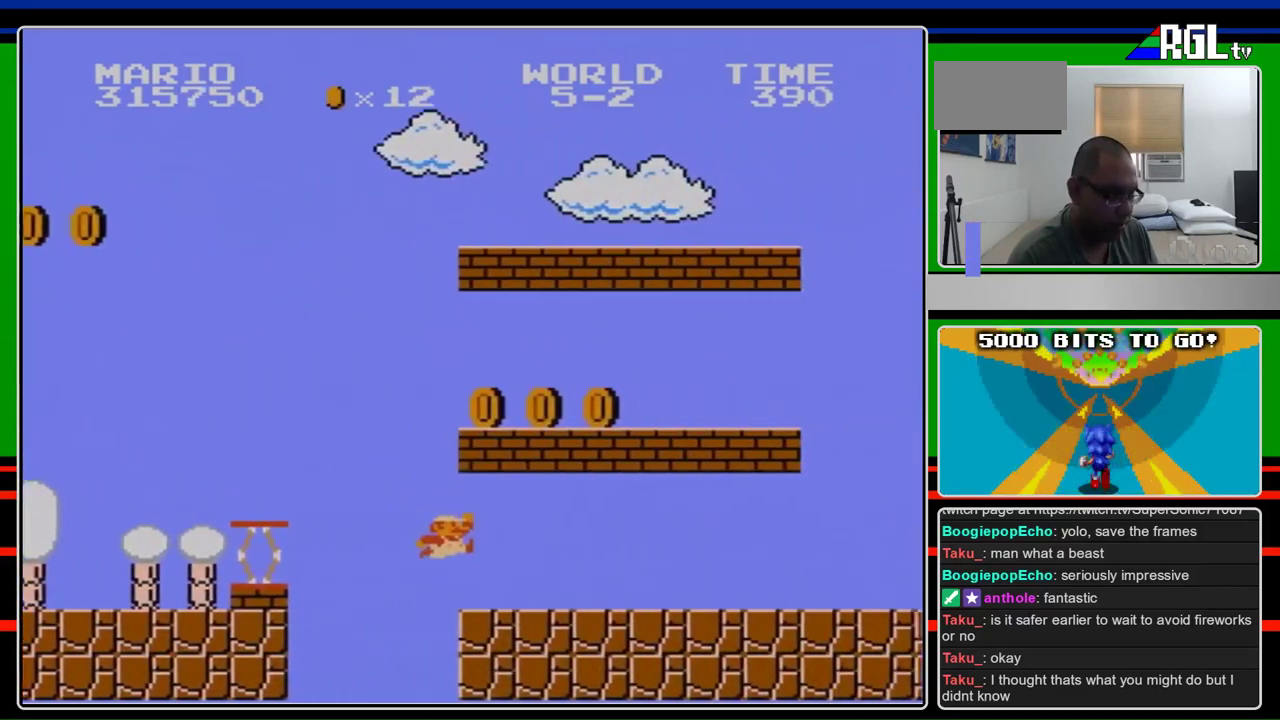
{"buttons": ["B", "DPAD_RIGHT"], "events": []}
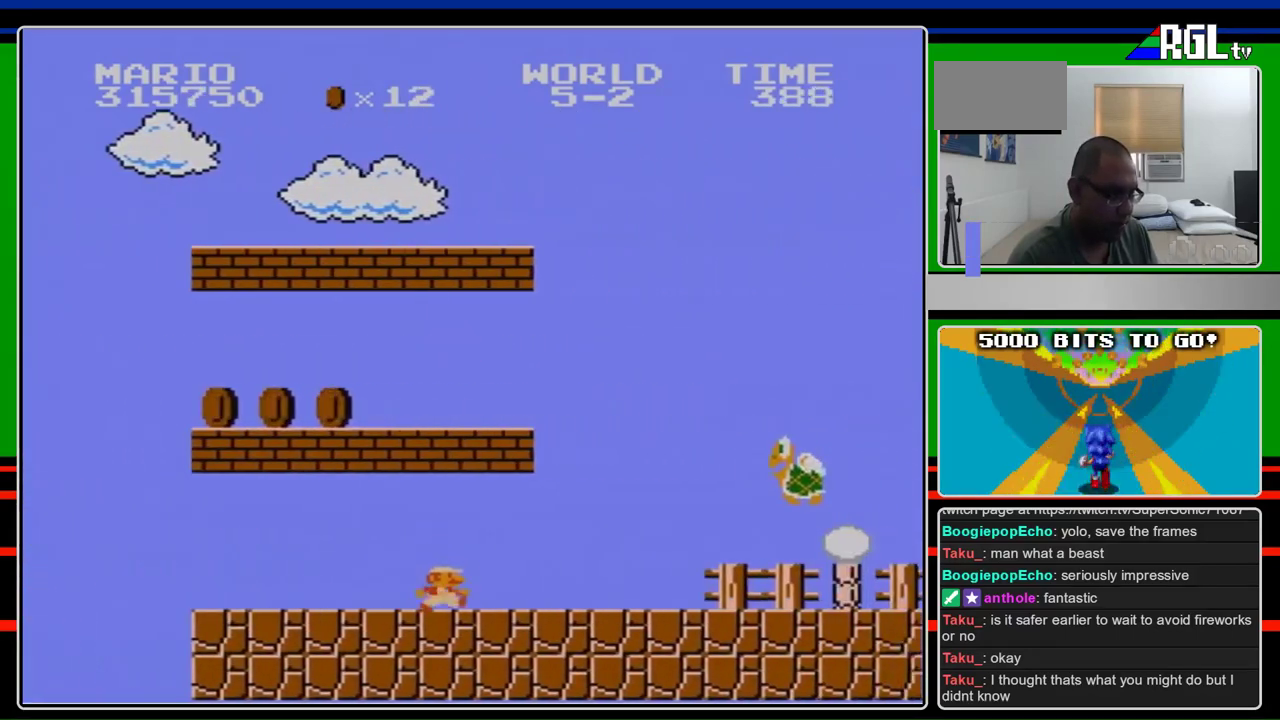
{"buttons": ["A", "B", "DPAD_RIGHT"], "events": [[500, "A", "down"]]}
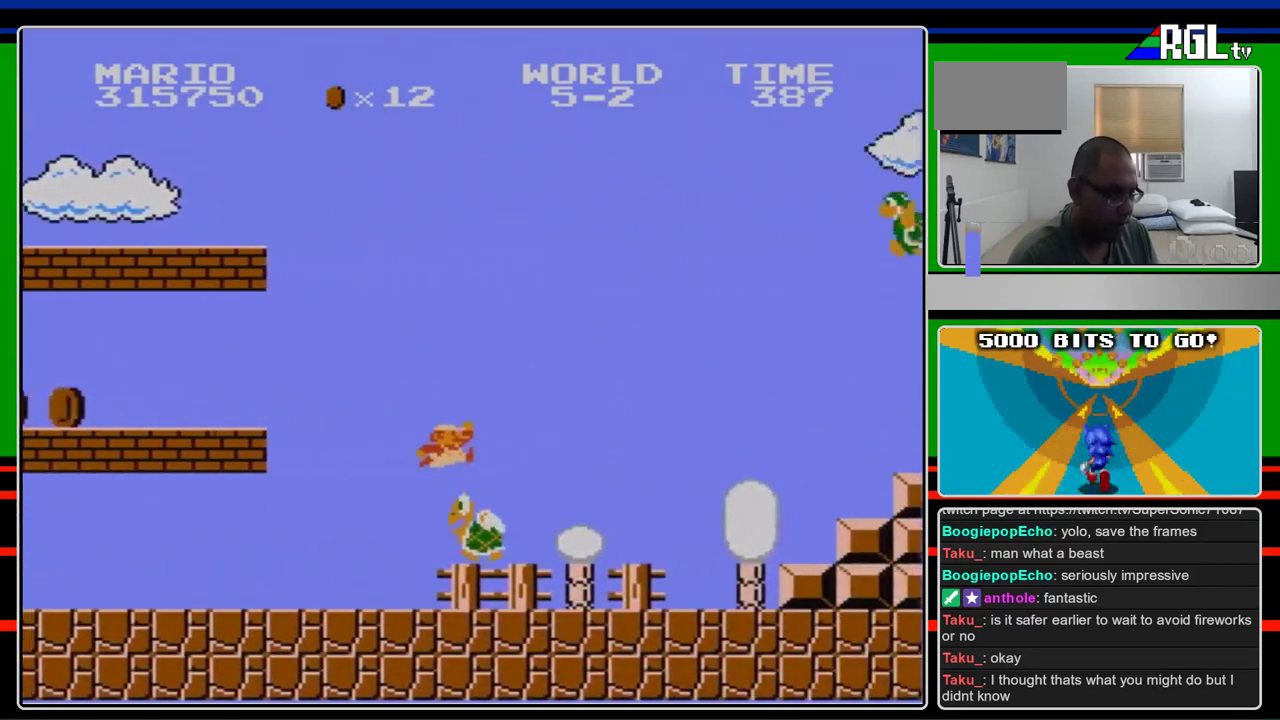
{"buttons": ["B", "DPAD_RIGHT"], "events": [[133, "A", "up"]]}
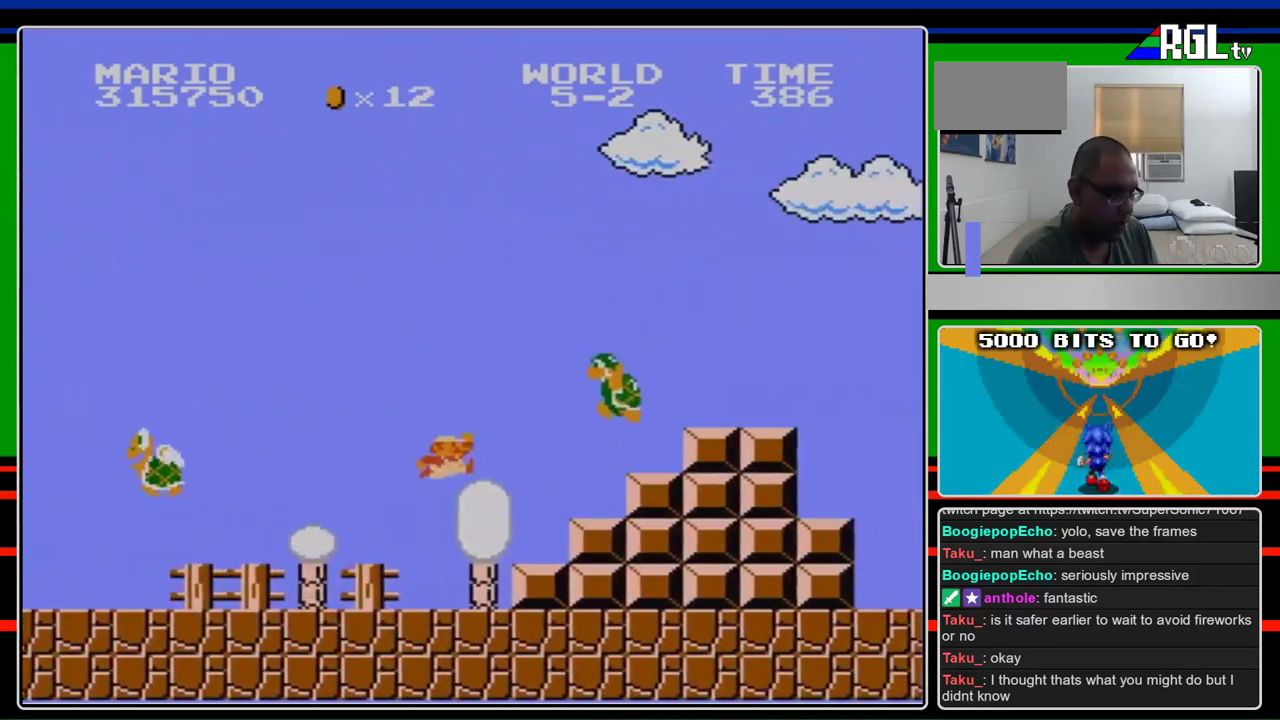
{"buttons": ["B", "DPAD_LEFT"], "events": [[67, "A", "down"], [133, "B", "up"], [233, "DPAD_RIGHT", "up"], [267, "B", "down"], [267, "DPAD_LEFT", "down"], [333, "A", "up"]]}
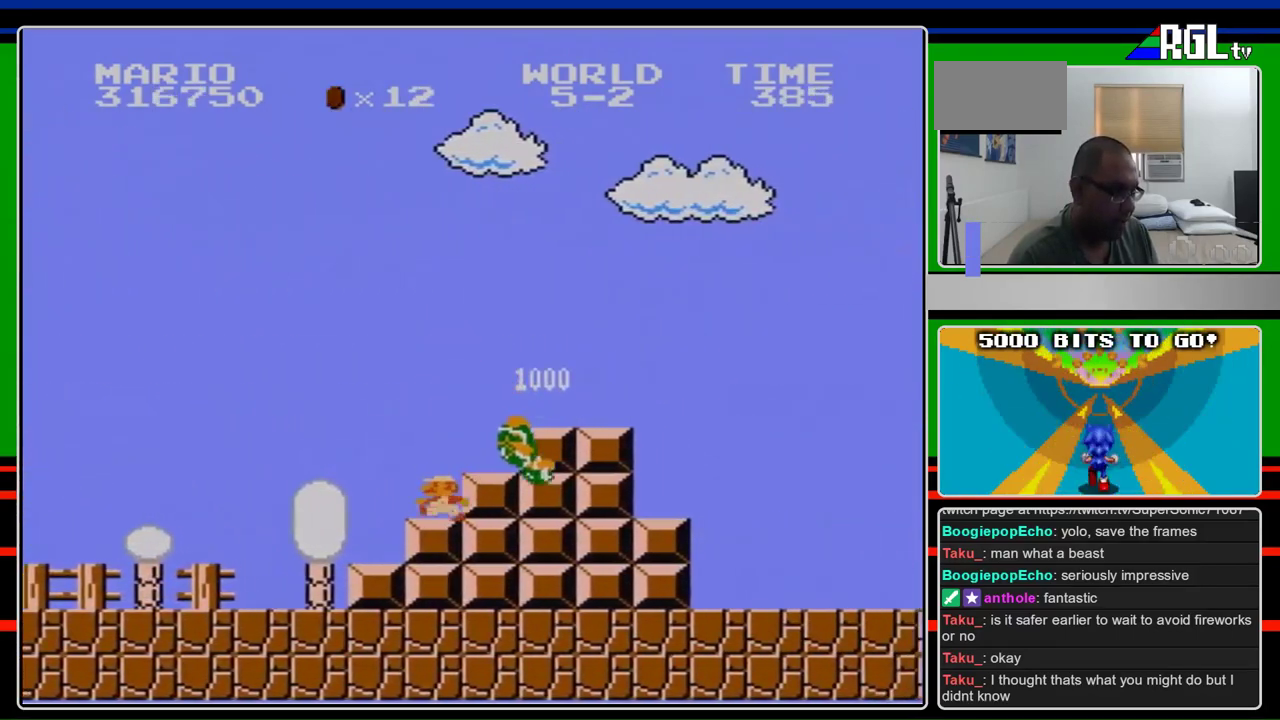
{"buttons": ["A", "B"], "events": [[267, "DPAD_LEFT", "up"], [467, "A", "down"]]}
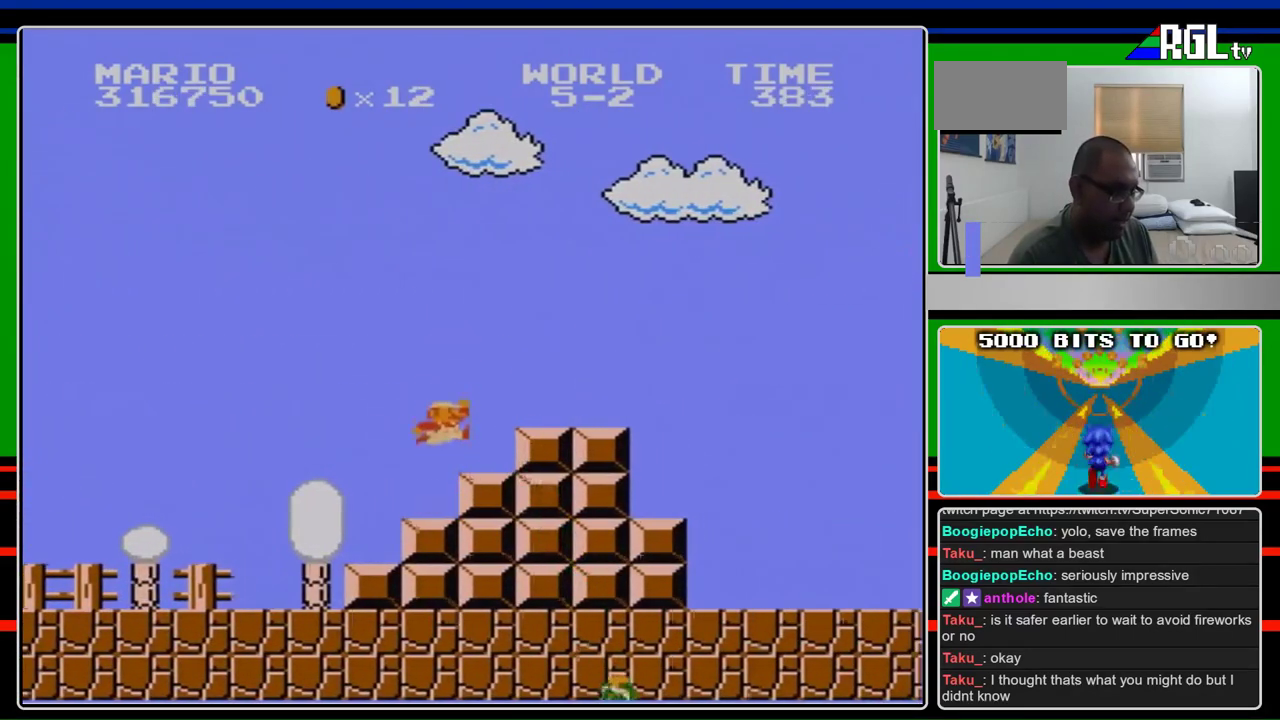
{"buttons": ["B"], "events": [[33, "A", "up"], [133, "DPAD_RIGHT", "down"], [200, "DPAD_RIGHT", "up"]]}
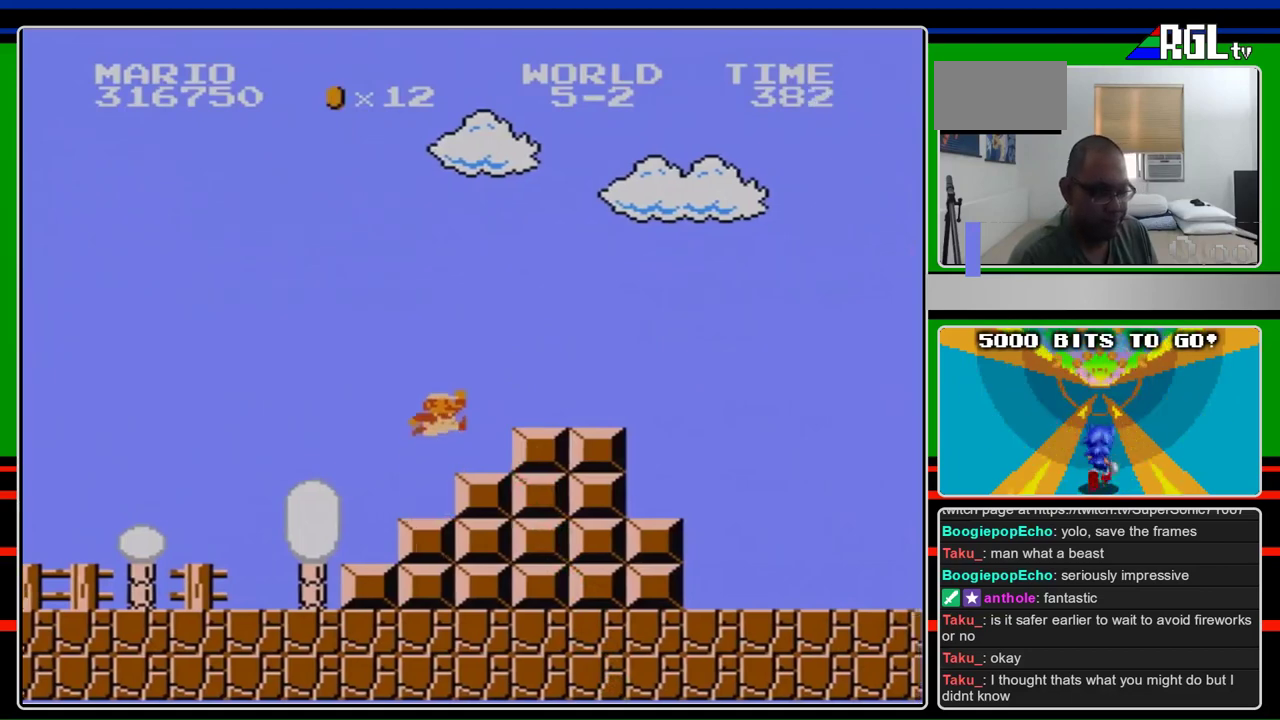
{"buttons": [], "events": [[33, "A", "down"], [133, "A", "up"], [167, "DPAD_RIGHT", "down"], [267, "DPAD_RIGHT", "up"], [500, "B", "up"]]}
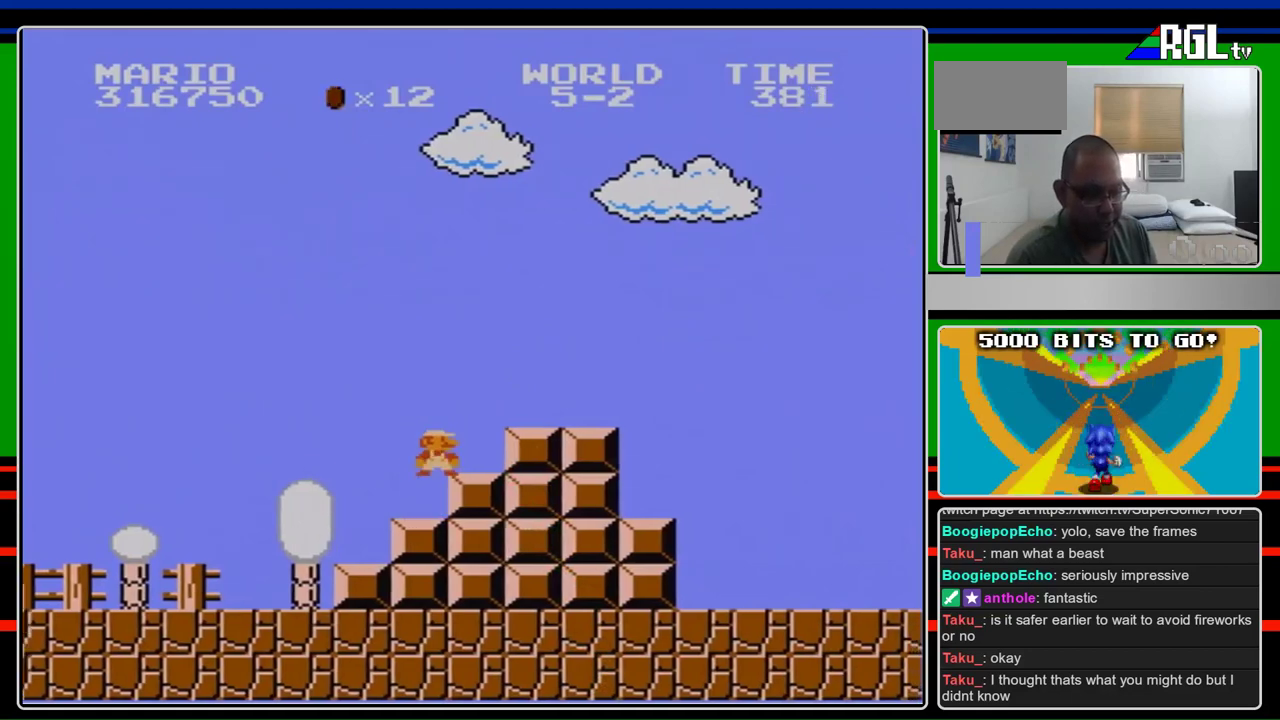
{"buttons": [], "events": []}
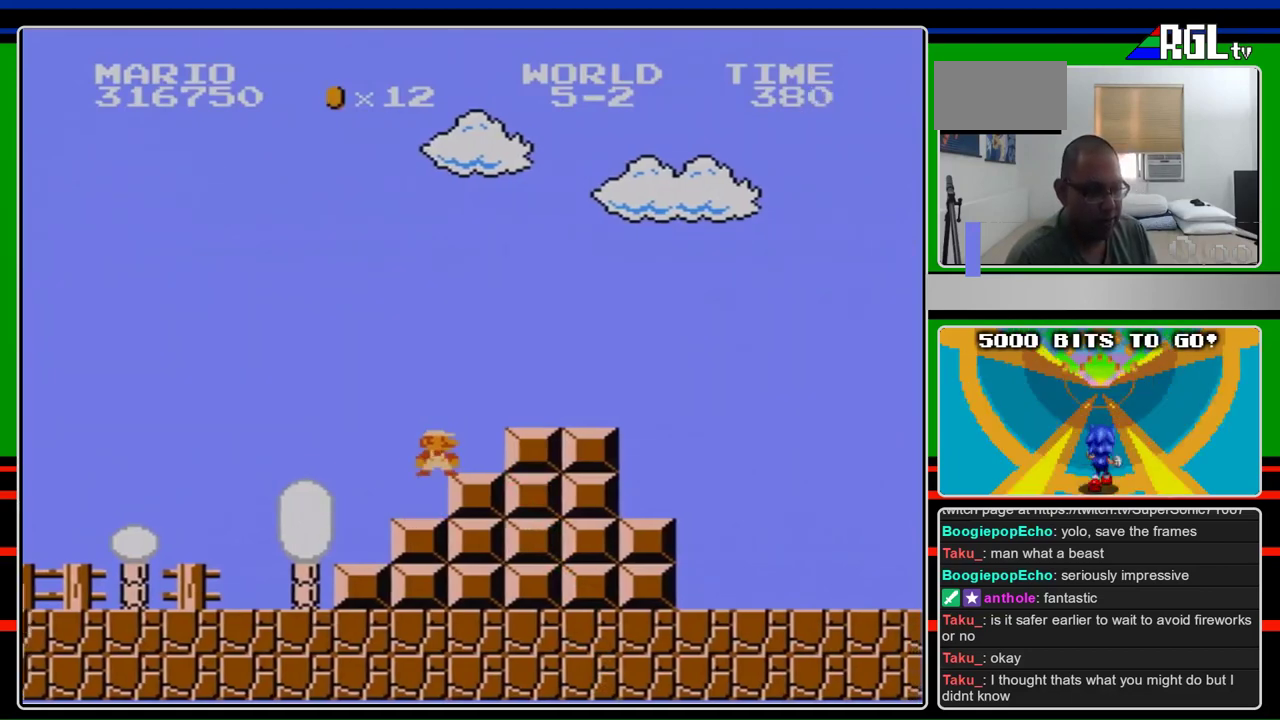
{"buttons": [], "events": [[267, "A", "down"], [367, "A", "up"], [367, "B", "down"], [467, "B", "up"]]}
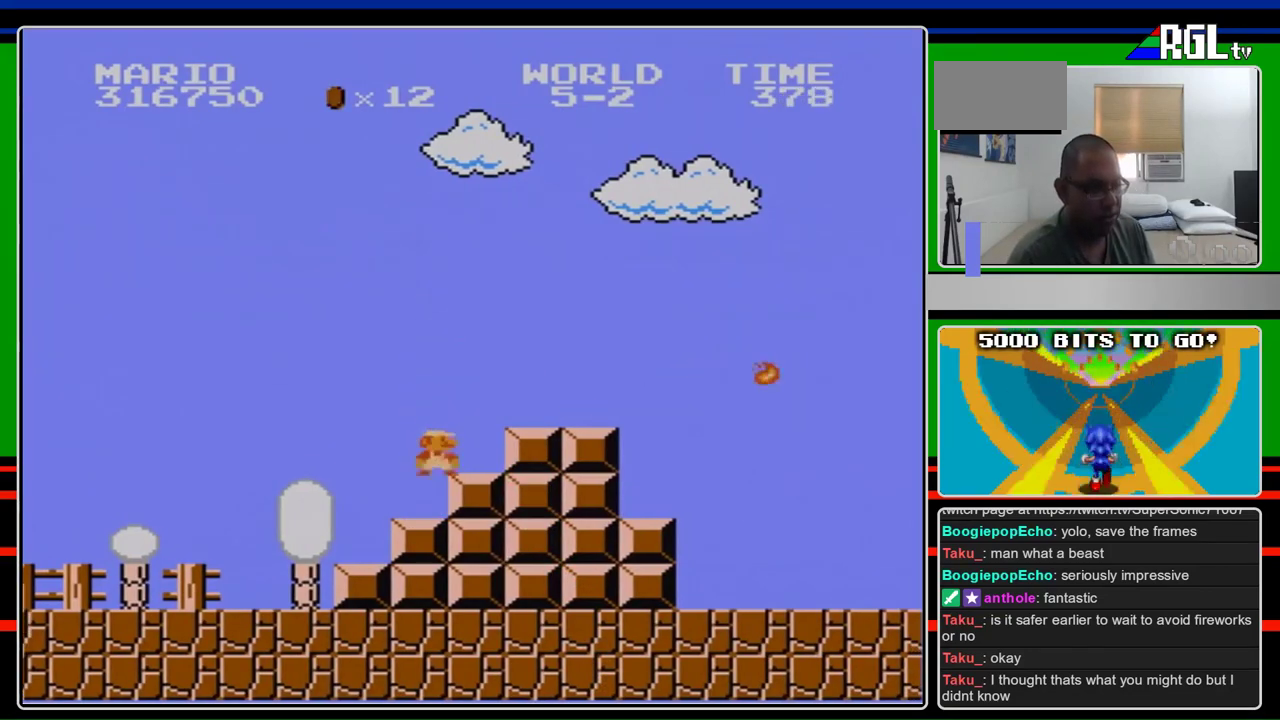
{"buttons": [], "events": [[267, "A", "down"], [333, "A", "up"], [333, "B", "down"], [400, "B", "up"]]}
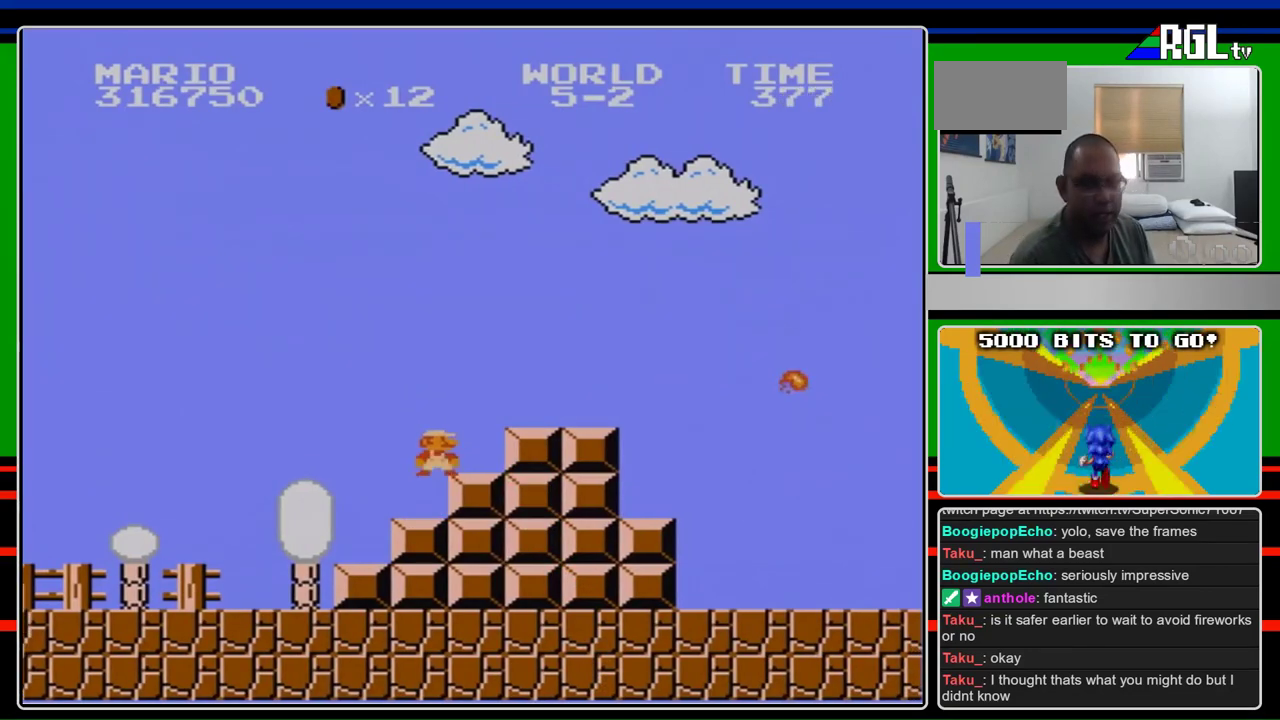
{"buttons": [], "events": []}
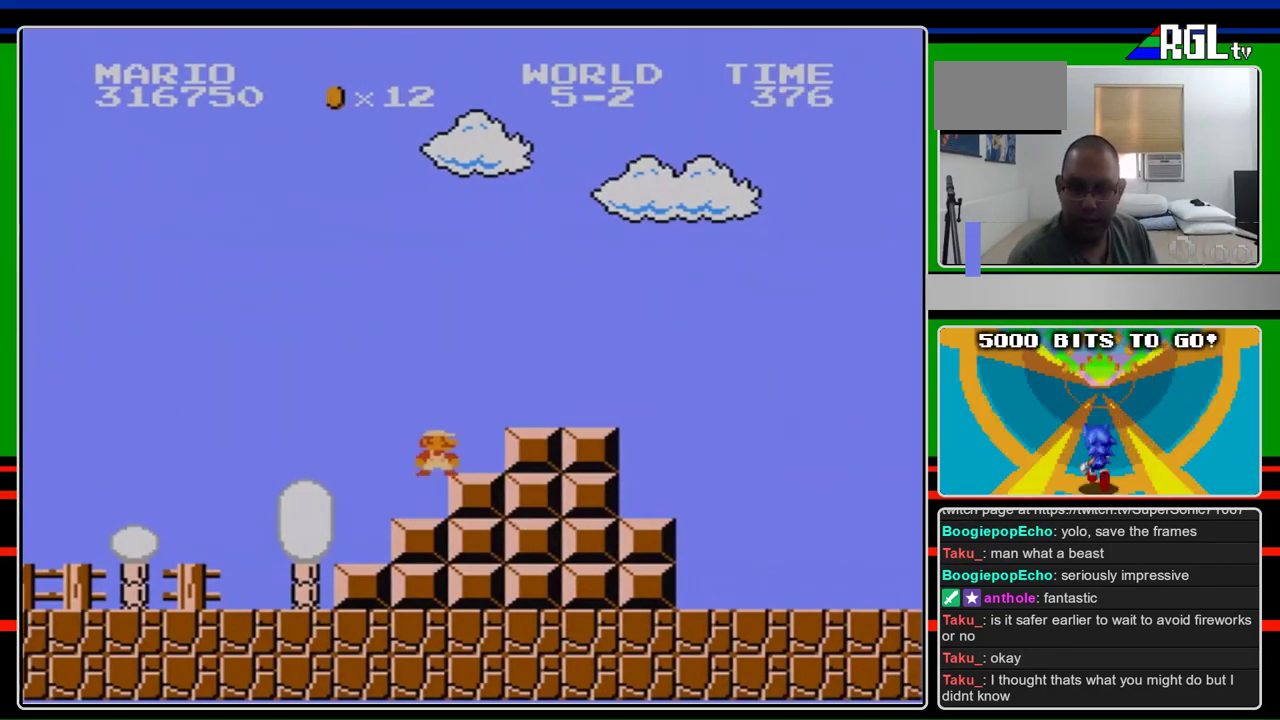
{"buttons": ["B"], "events": [[300, "B", "down"]]}
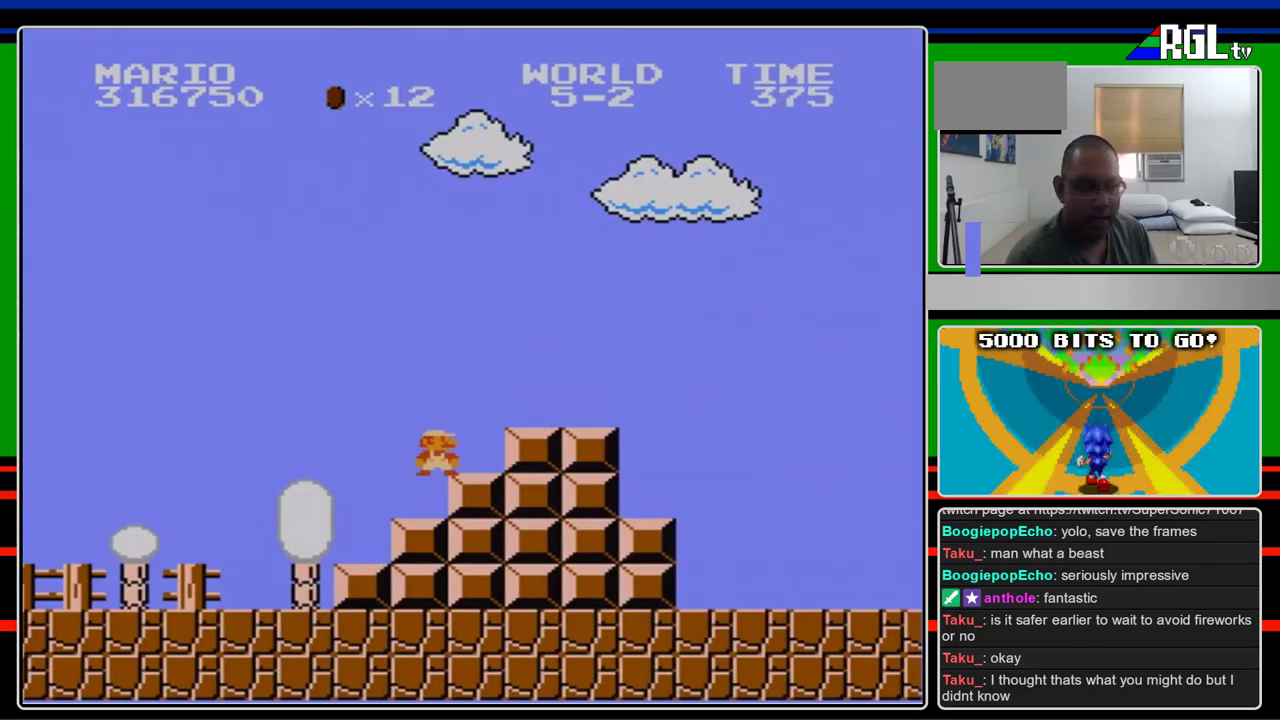
{"buttons": ["B"], "events": []}
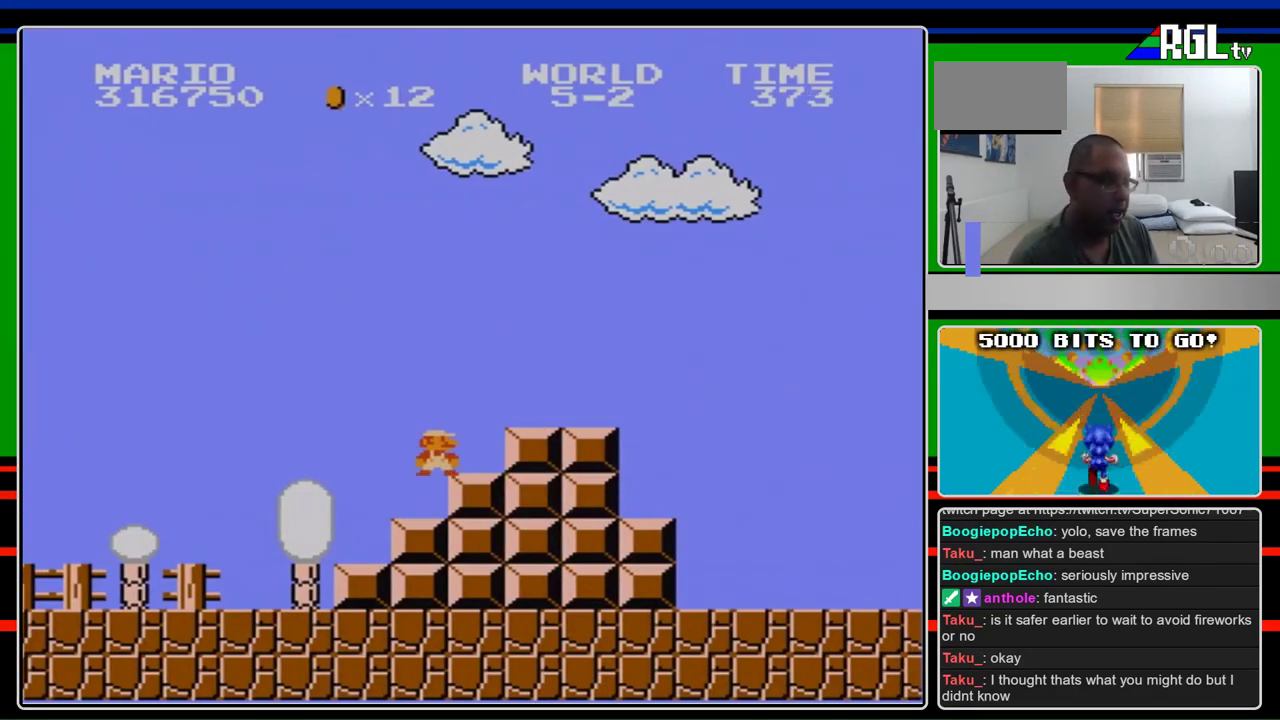
{"buttons": ["B"], "events": []}
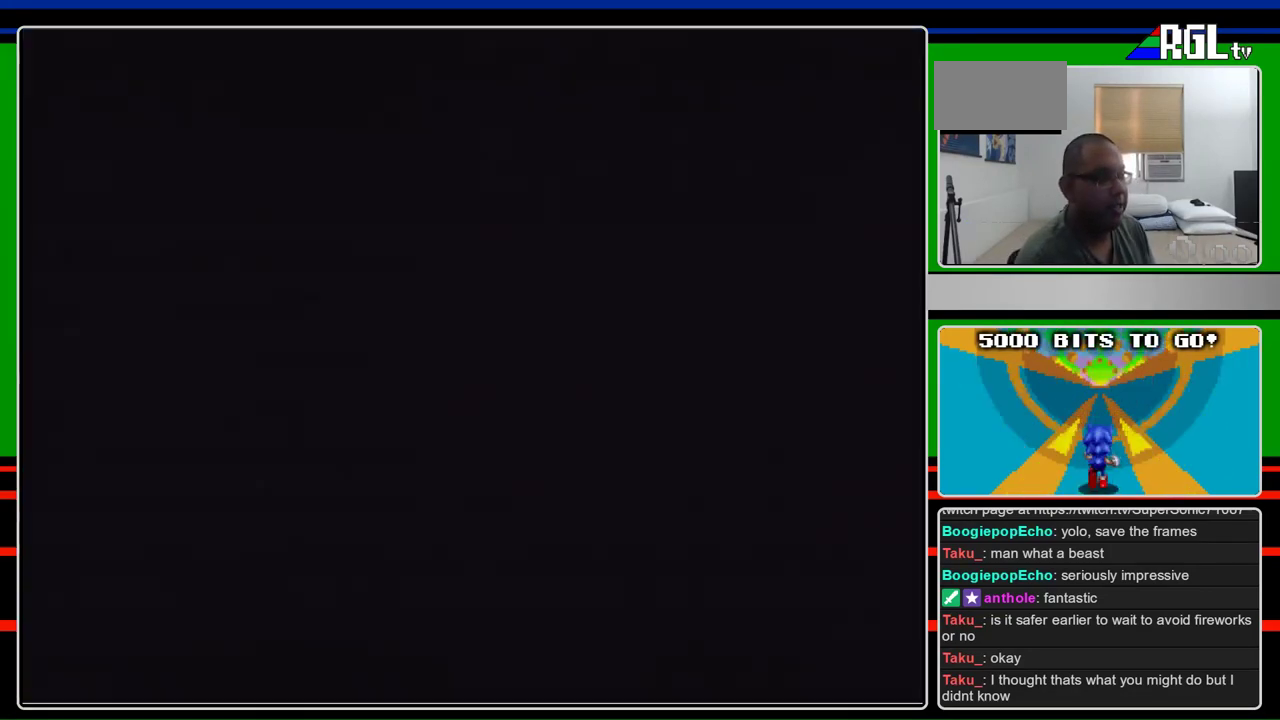
{"buttons": ["B", "DPAD_RIGHT"], "events": [[467, "DPAD_RIGHT", "down"]]}
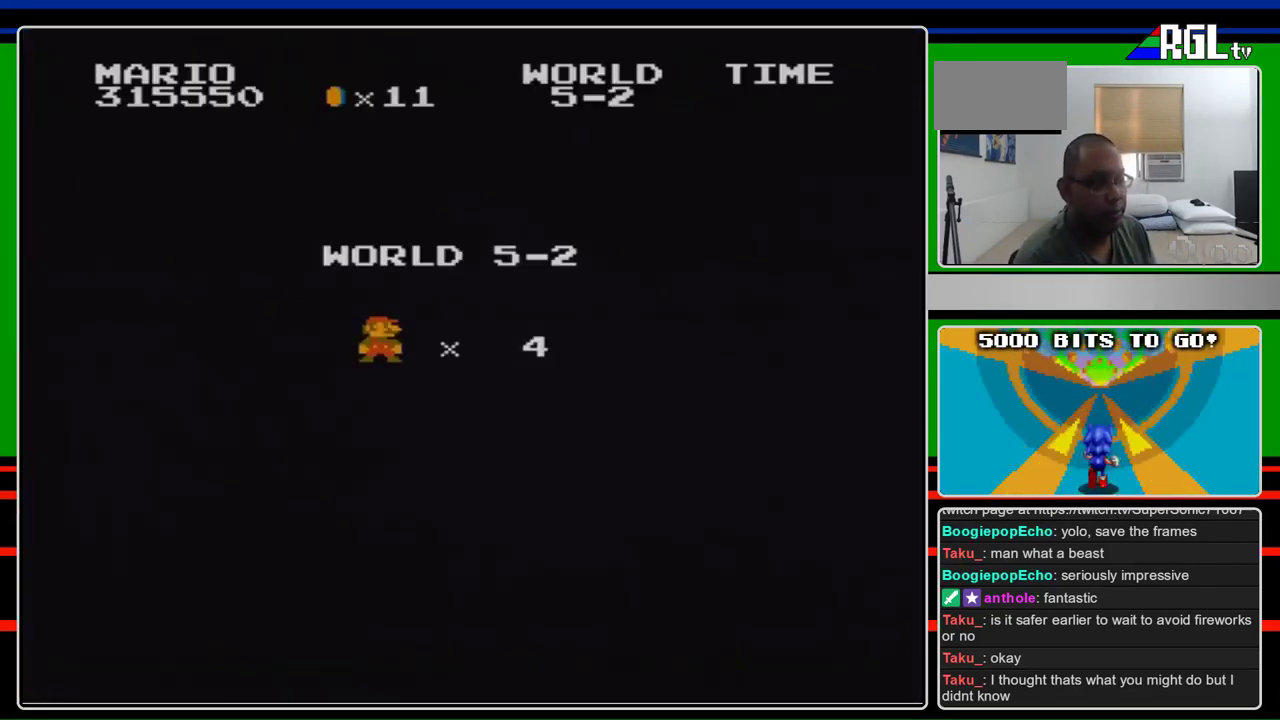
{"buttons": ["B", "DPAD_RIGHT"], "events": []}
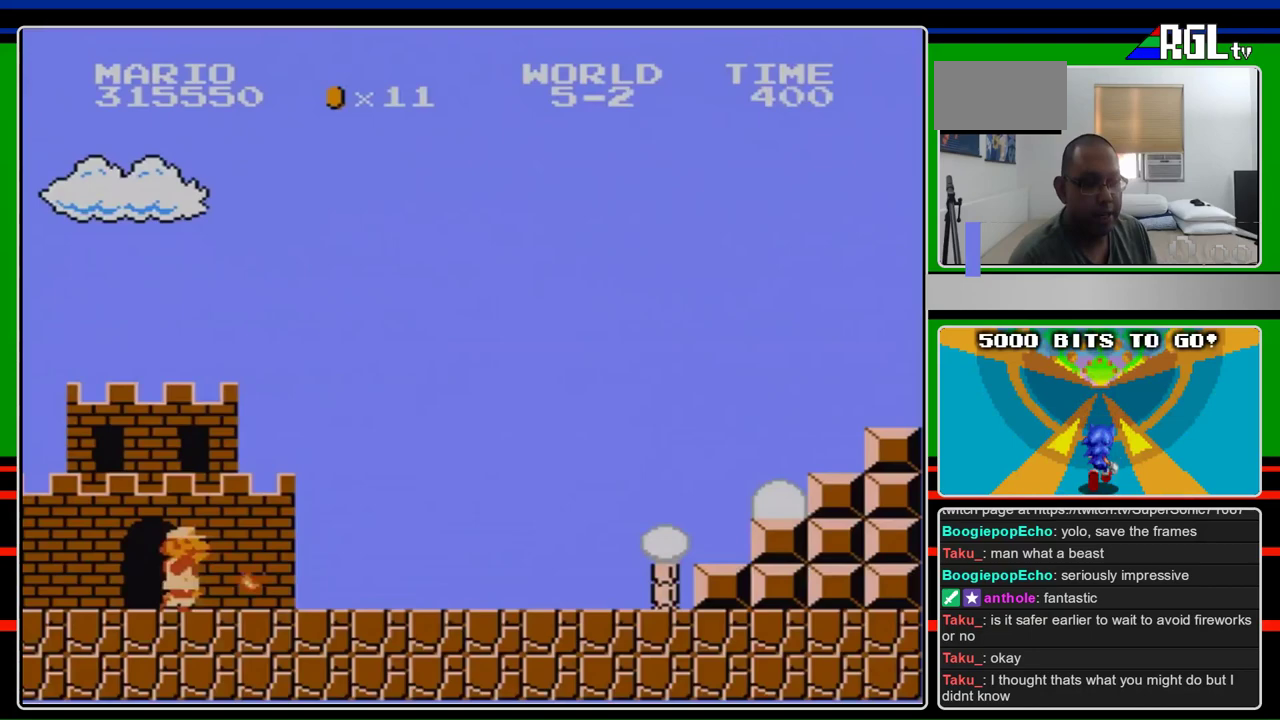
{"buttons": ["B", "DPAD_RIGHT"], "events": []}
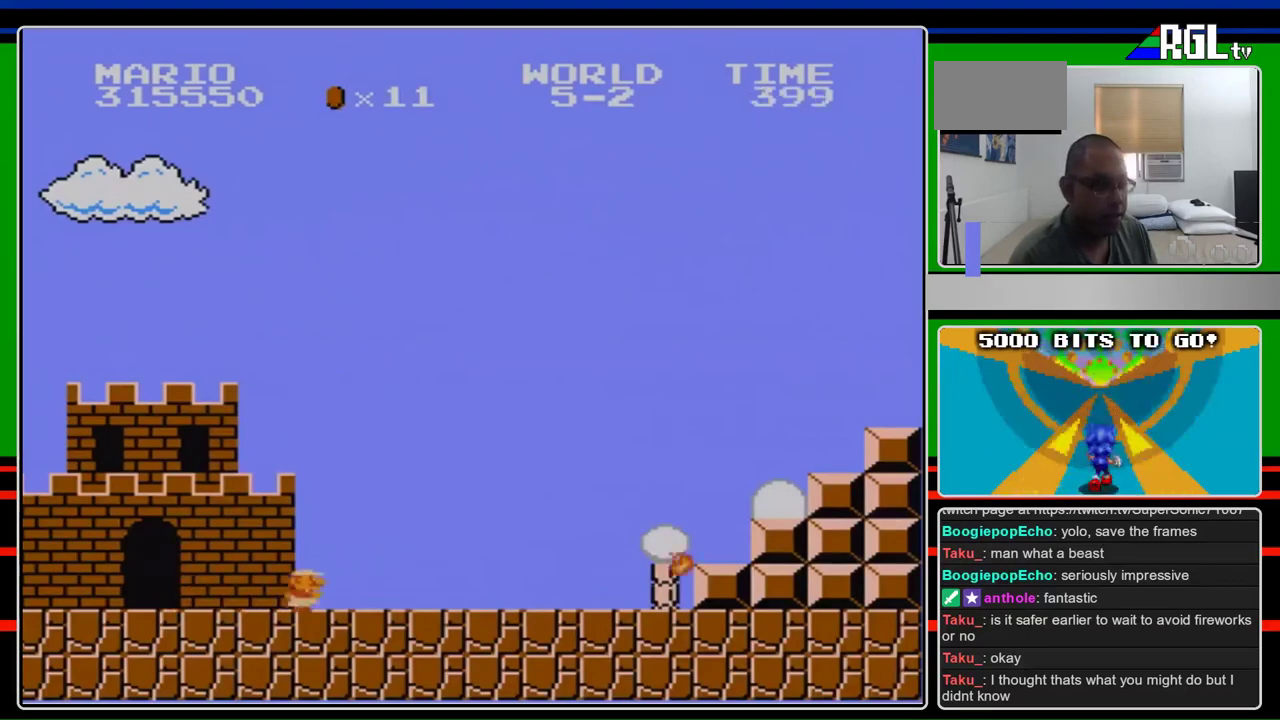
{"buttons": ["B", "DPAD_RIGHT"], "events": []}